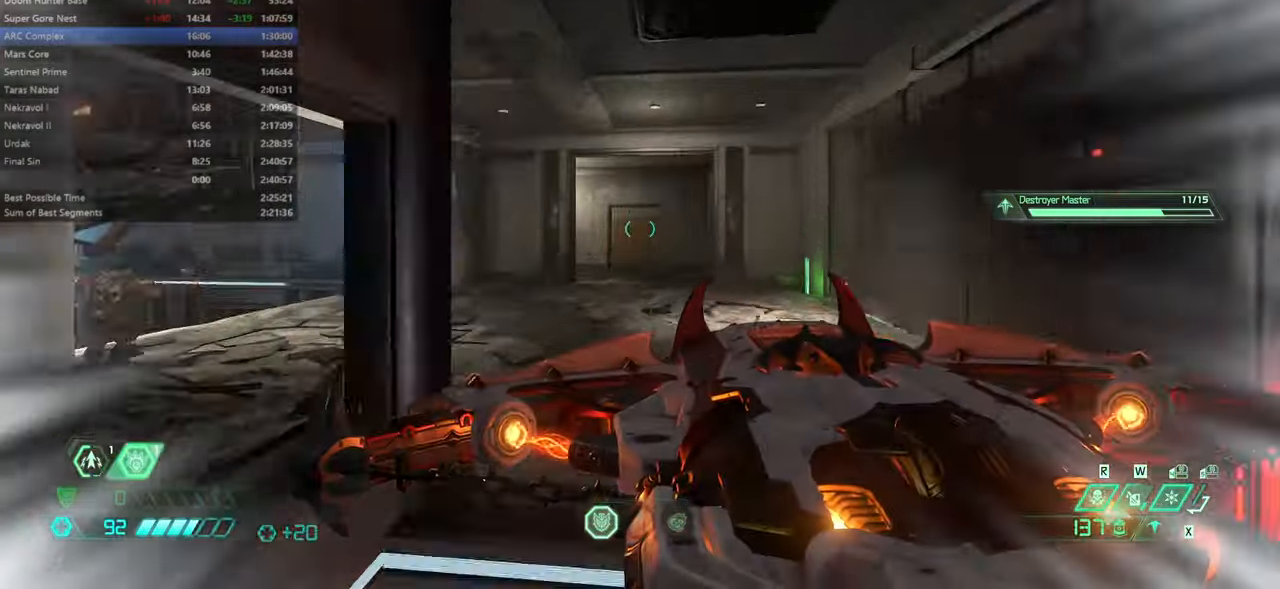
Gameplay with keyboard and mouse; each line is a JSON object with the keys and mouse buttons held at the frame after it. "events" lists presses ("down") and releases ("up") of "bfg", "bl", "bw", "cg", "crc", "cs", "csg", "dash", "fb", "fw", "hc", "jump", "l", "mel", "pr", "r", "rl", "ssg", "mouse_left", "mouse_wheel" and "mouse_right" between this image and that frame as [ms after this image, input, new state], when the widget could be followed in between. "mouse_left", "mouse_wheel", "mouse_right" = the "left", "wheel", "right" buttons of the "mouse" list. No other keys are recorded. "wheel" means that the mouse wheel is clicked or scrolled. Key names are as the overlay labels them; some are game actions (e.g. jump) rather than physical keys. Not read: mod mouse_move ww.
{"keys": ["fw"], "mouse": [], "events": [[66, "dash", "up"], [166, "ssg", "down"], [266, "ssg", "up"]]}
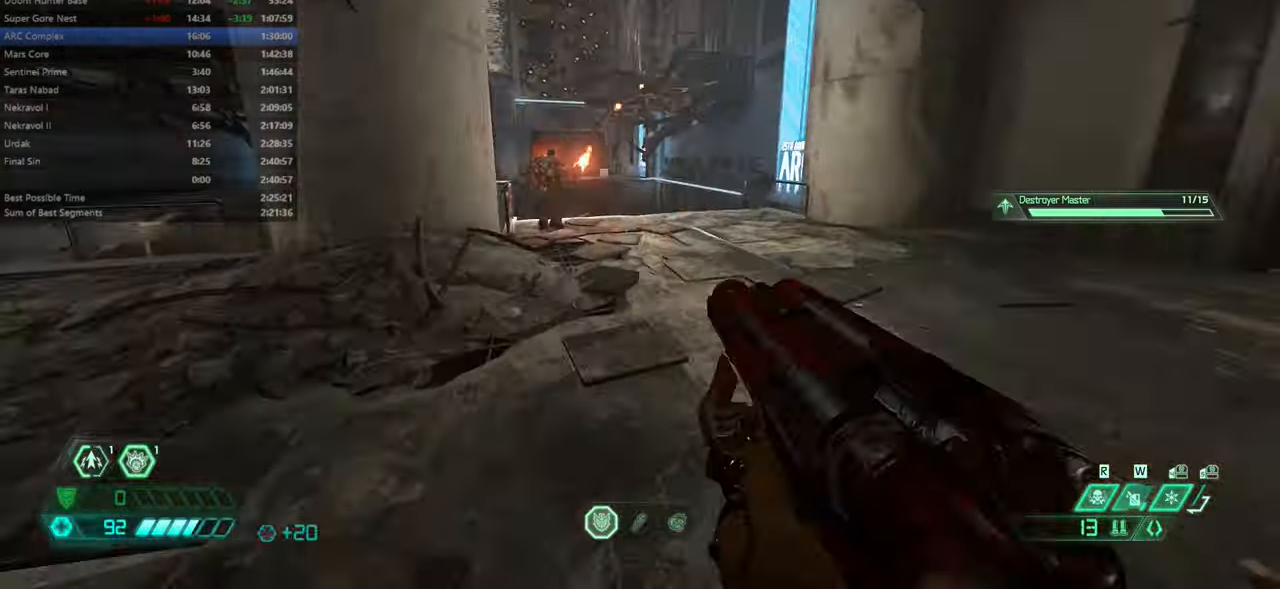
{"keys": ["fw"], "mouse": [], "events": []}
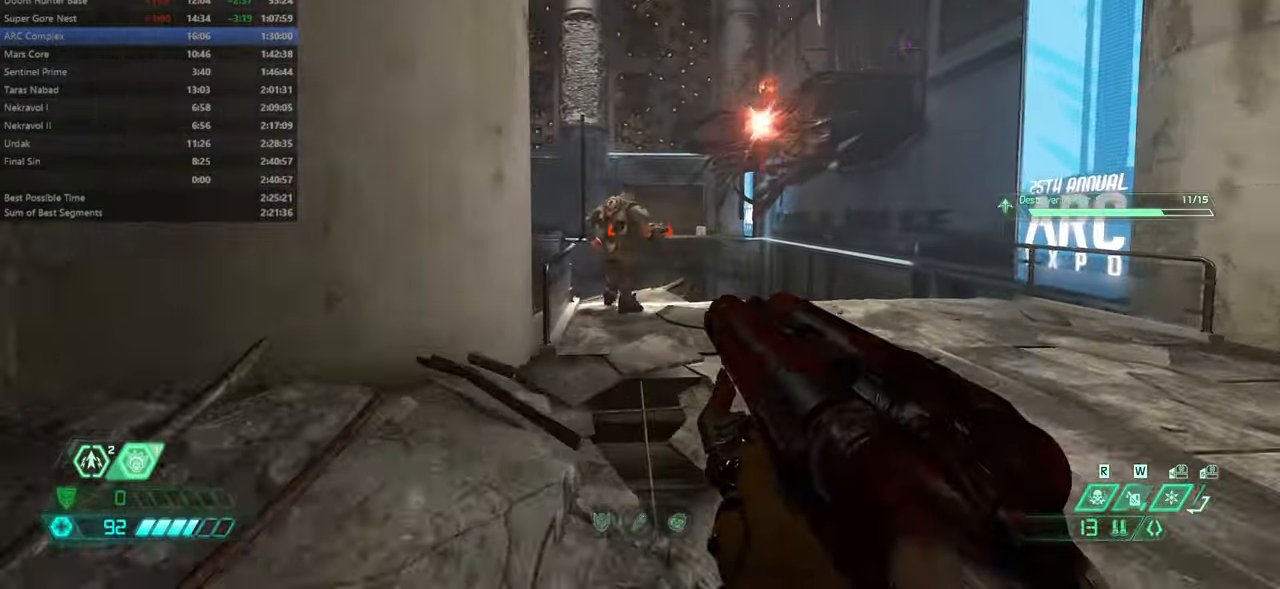
{"keys": ["fw"], "mouse": [], "events": [[166, "mouse_left", "down"], [233, "mouse_left", "up"], [233, "rl", "down"], [333, "rl", "up"]]}
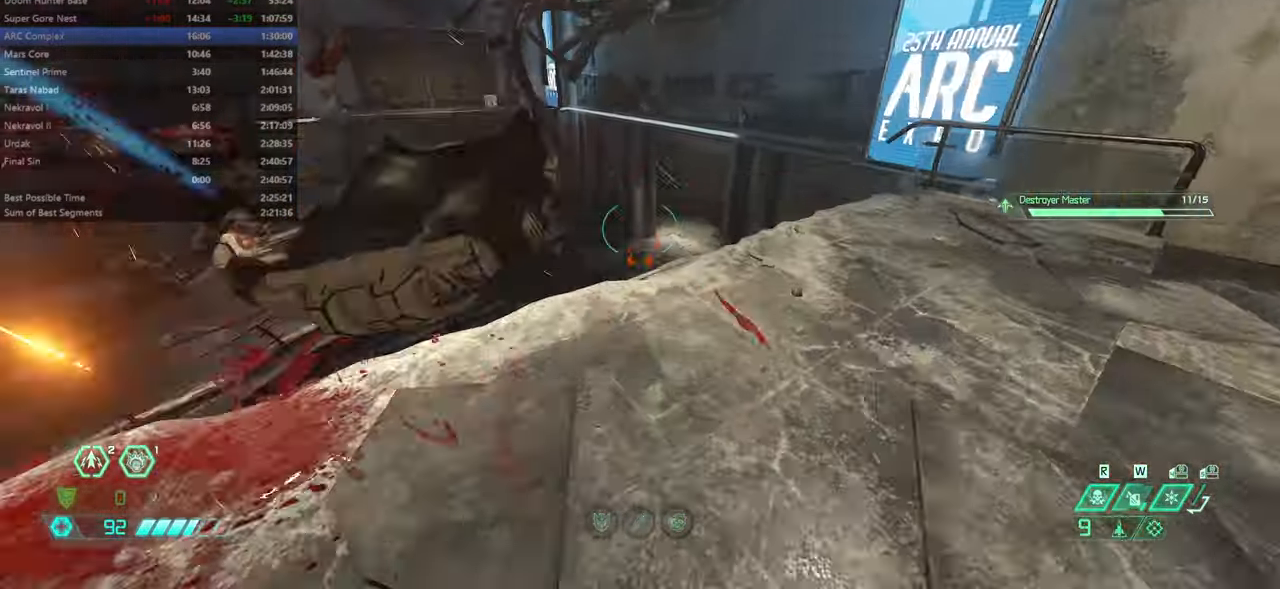
{"keys": [], "mouse": [], "events": [[166, "r", "down"], [366, "fw", "up"], [366, "r", "up"]]}
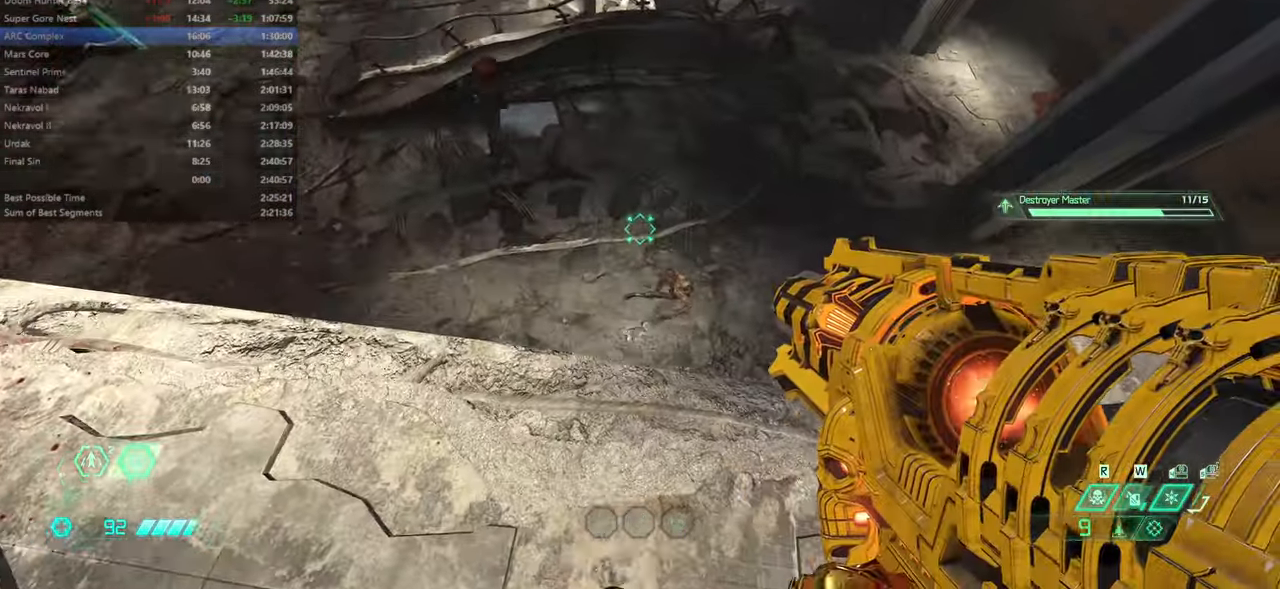
{"keys": ["bw", "l"], "mouse": [], "events": [[200, "mouse_left", "down"], [200, "r", "down"], [300, "bw", "down"], [300, "mouse_left", "up"], [366, "r", "up"], [466, "l", "down"]]}
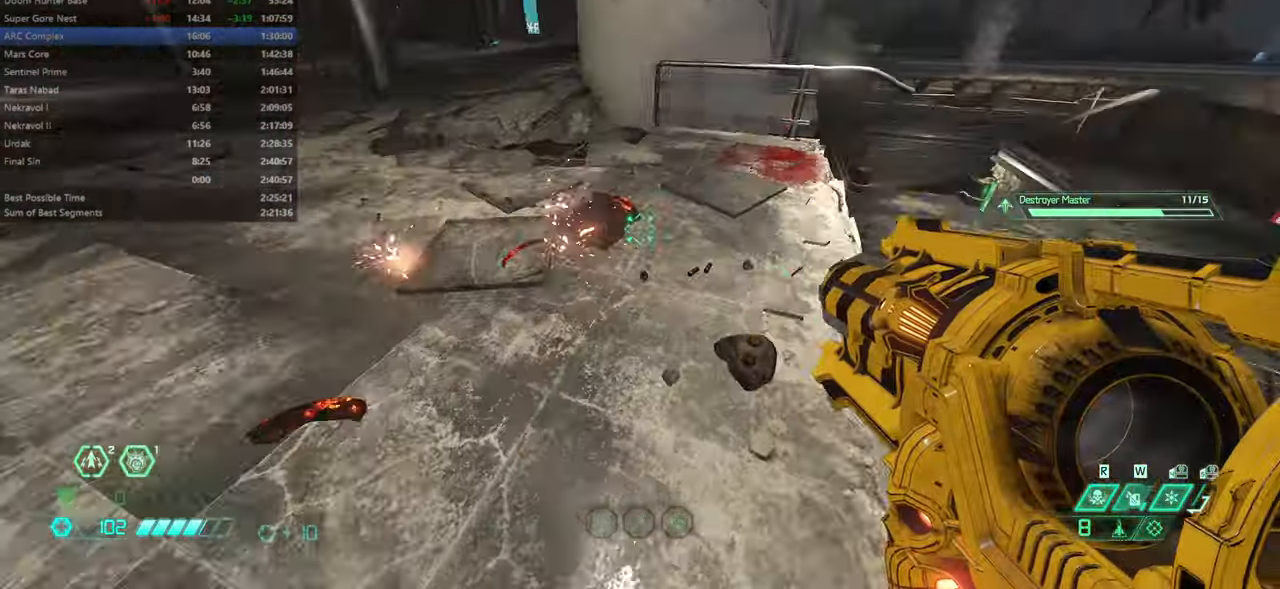
{"keys": ["l"], "mouse": [], "events": [[66, "bw", "up"], [166, "l", "up"], [200, "r", "down"], [400, "r", "up"], [466, "l", "down"]]}
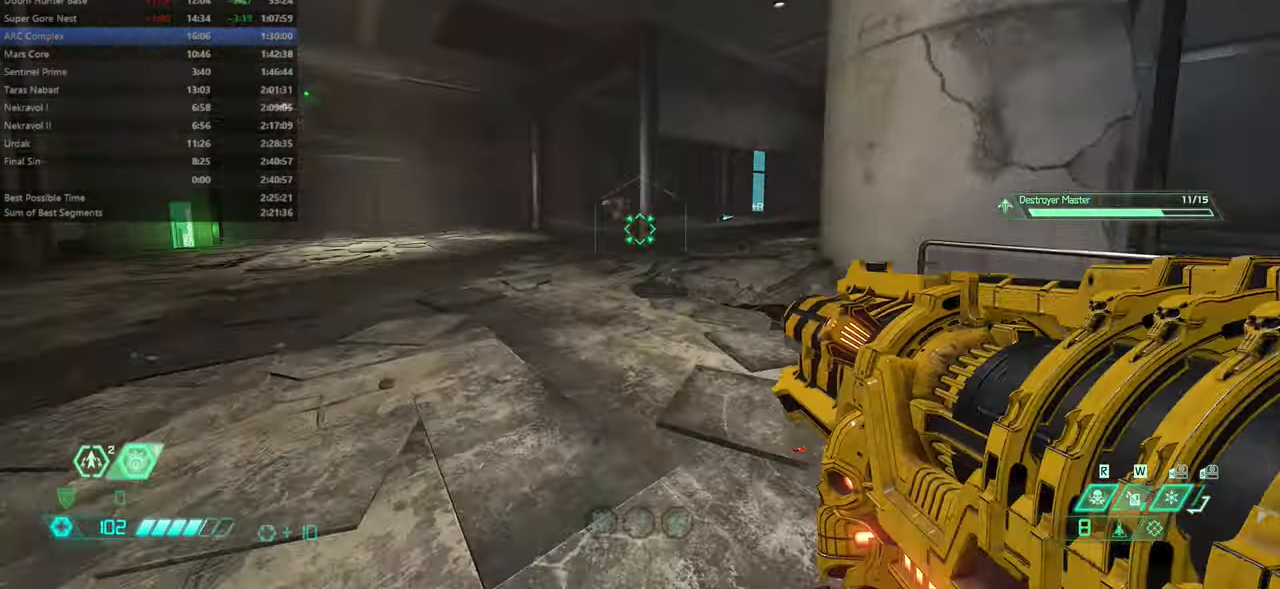
{"keys": [], "mouse": ["right"], "events": [[133, "l", "up"], [166, "mouse_right", "down"]]}
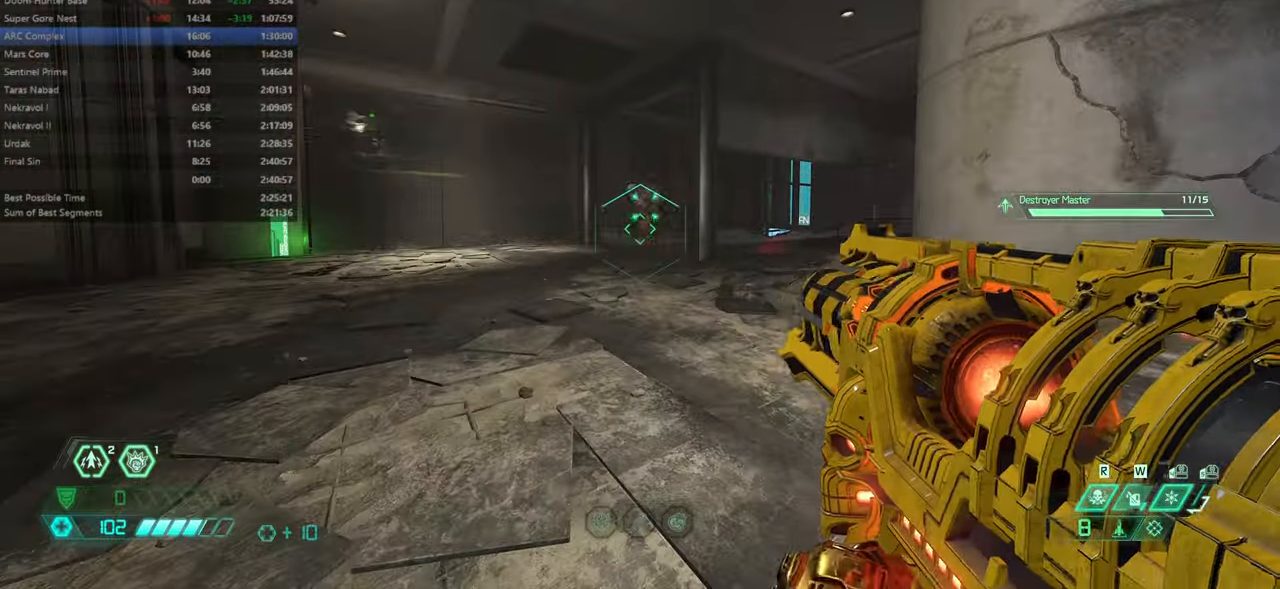
{"keys": [], "mouse": ["left", "right"], "events": [[466, "mouse_left", "down"]]}
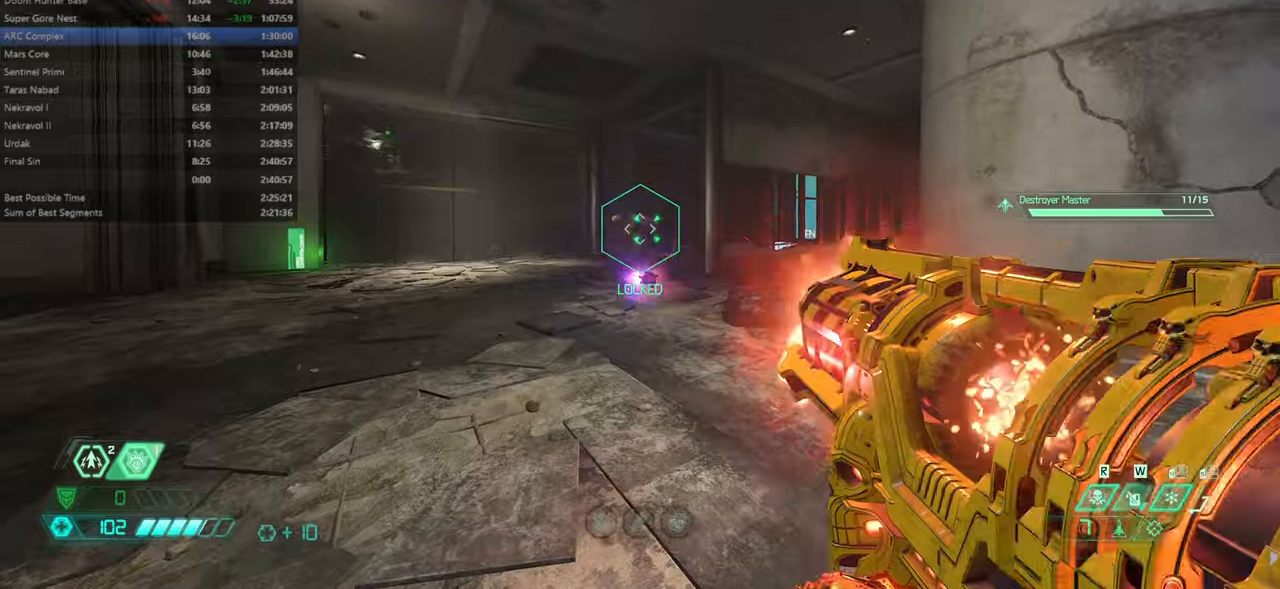
{"keys": ["hc"], "mouse": [], "events": [[67, "mouse_left", "up"], [100, "mouse_right", "up"], [167, "r", "down"], [234, "r", "up"], [500, "hc", "down"]]}
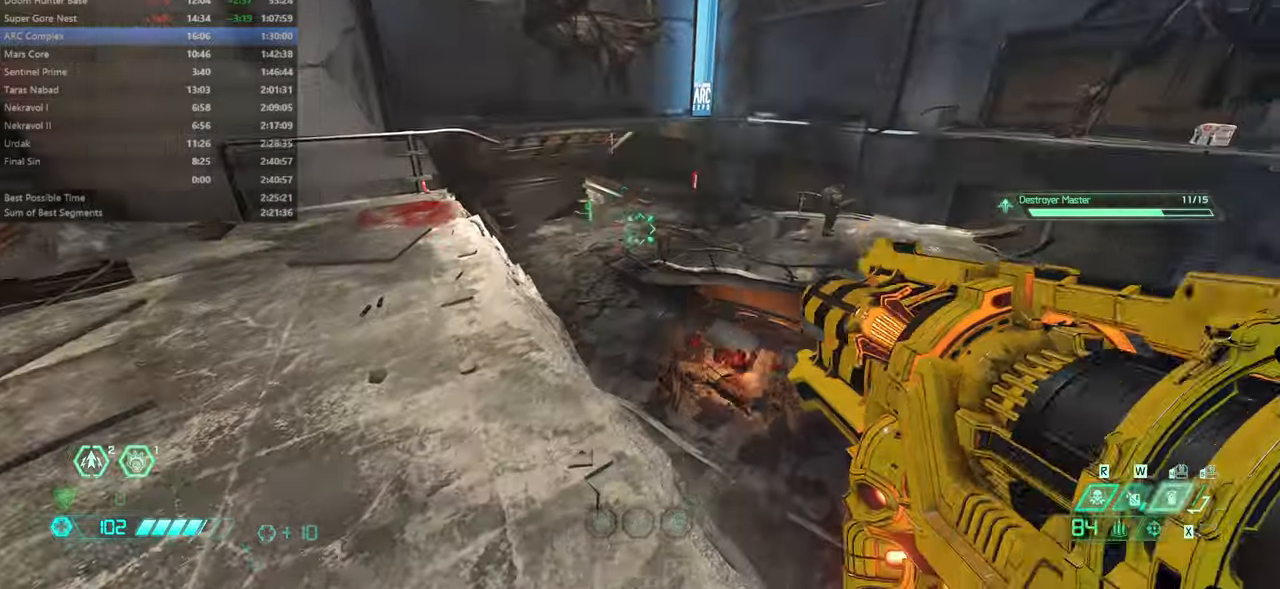
{"keys": [], "mouse": [], "events": [[67, "hc", "up"], [467, "bw", "down"], [500, "bw", "up"]]}
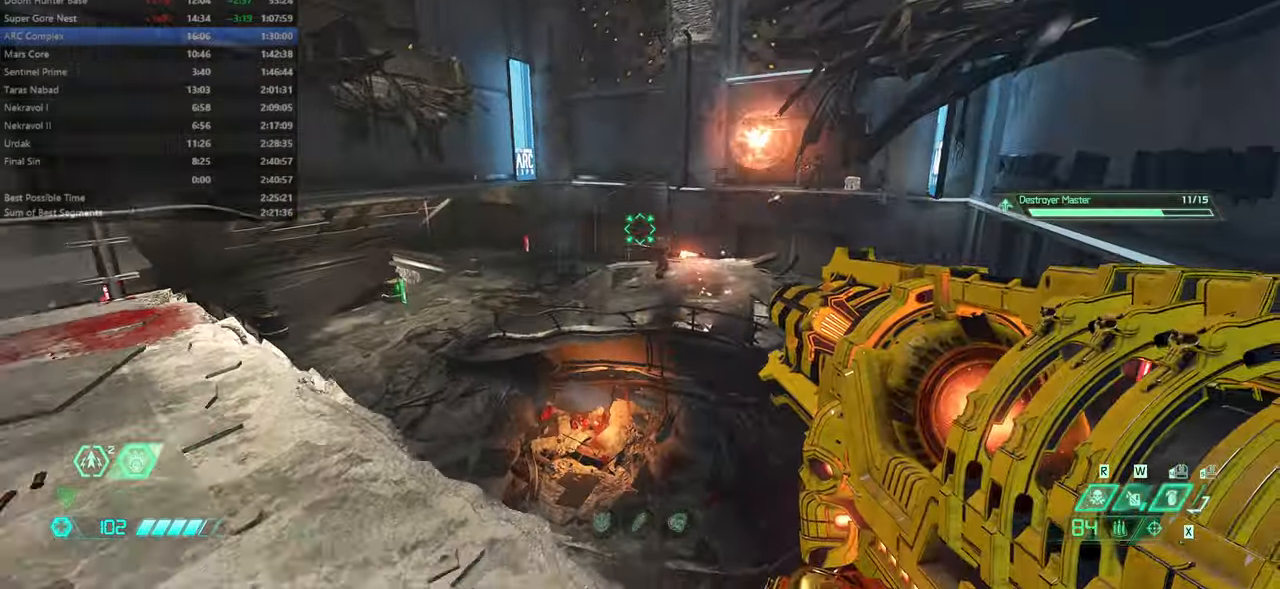
{"keys": [], "mouse": [], "events": [[134, "fw", "down"], [234, "r", "down"], [267, "fw", "up"], [334, "r", "up"]]}
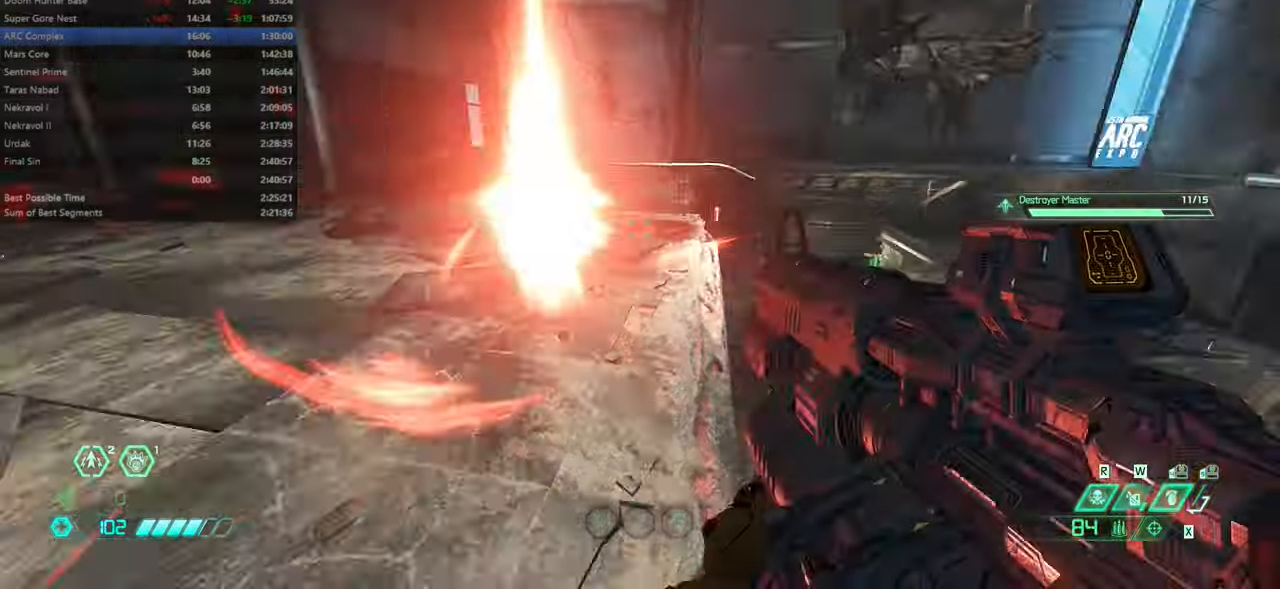
{"keys": [], "mouse": [], "events": [[167, "fw", "down"], [267, "fw", "up"]]}
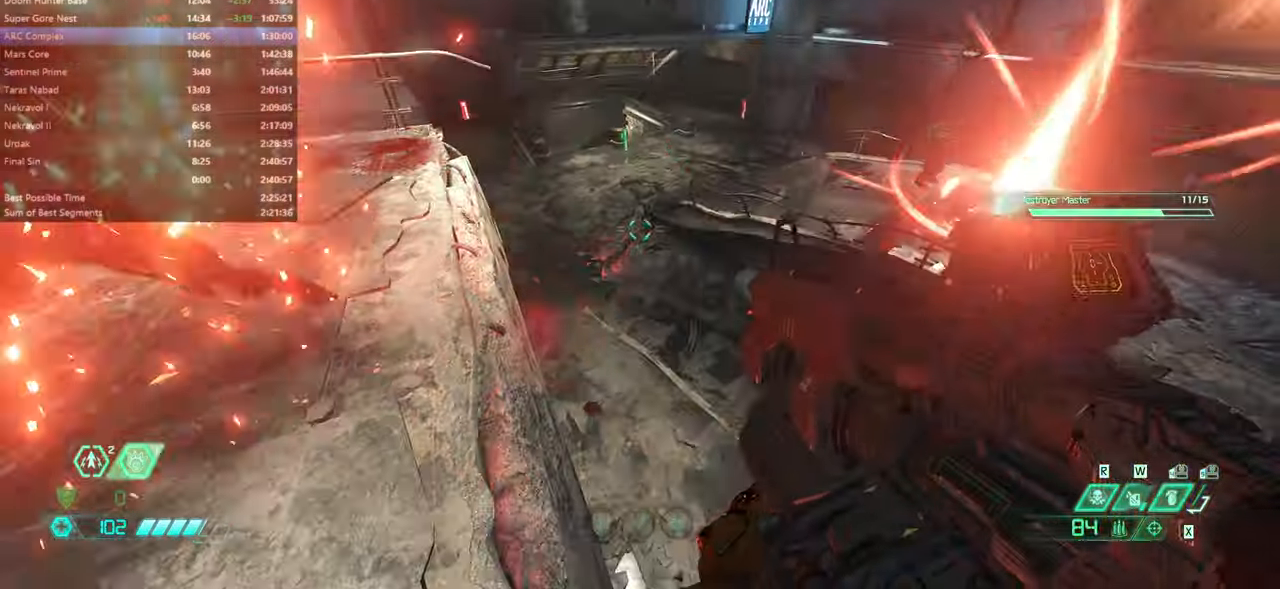
{"keys": [], "mouse": ["right"], "events": [[134, "bw", "down"], [267, "bw", "up"], [467, "mouse_right", "down"]]}
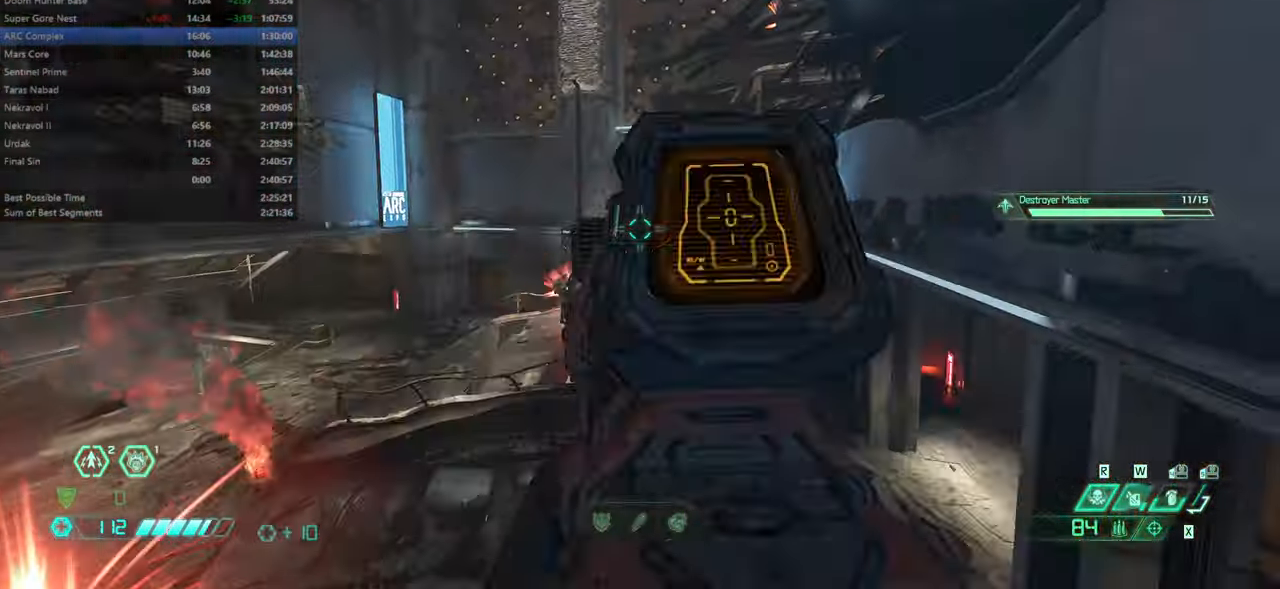
{"keys": [], "mouse": ["right"], "events": []}
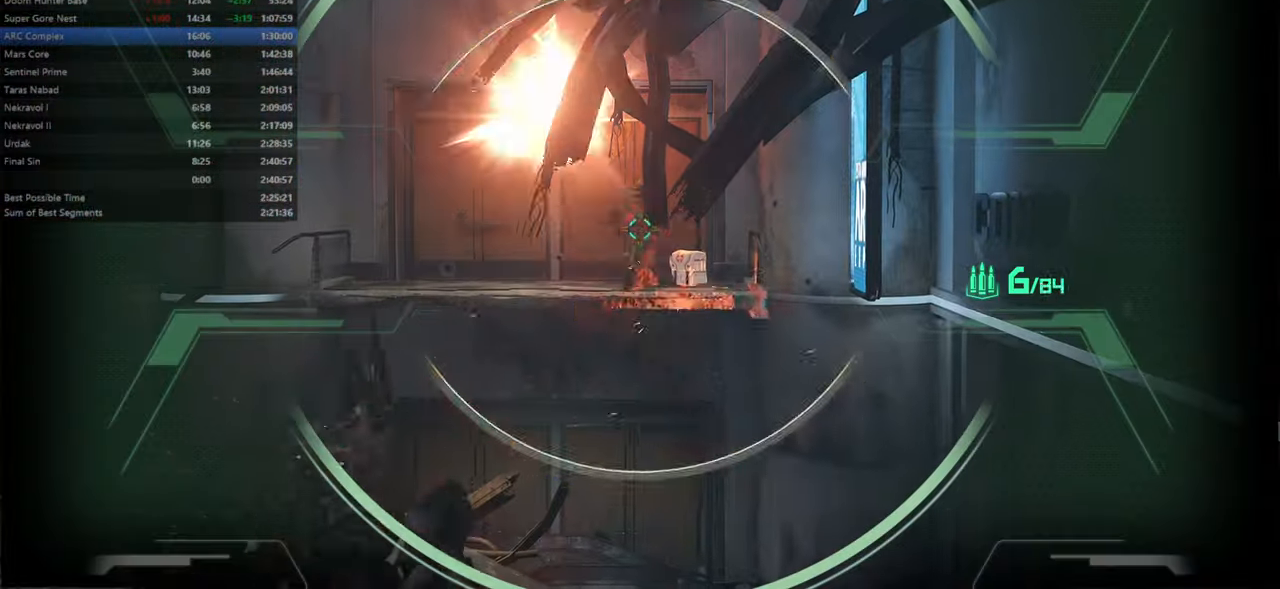
{"keys": [], "mouse": [], "events": [[100, "mouse_left", "down"], [200, "mouse_left", "up"], [200, "mouse_right", "up"]]}
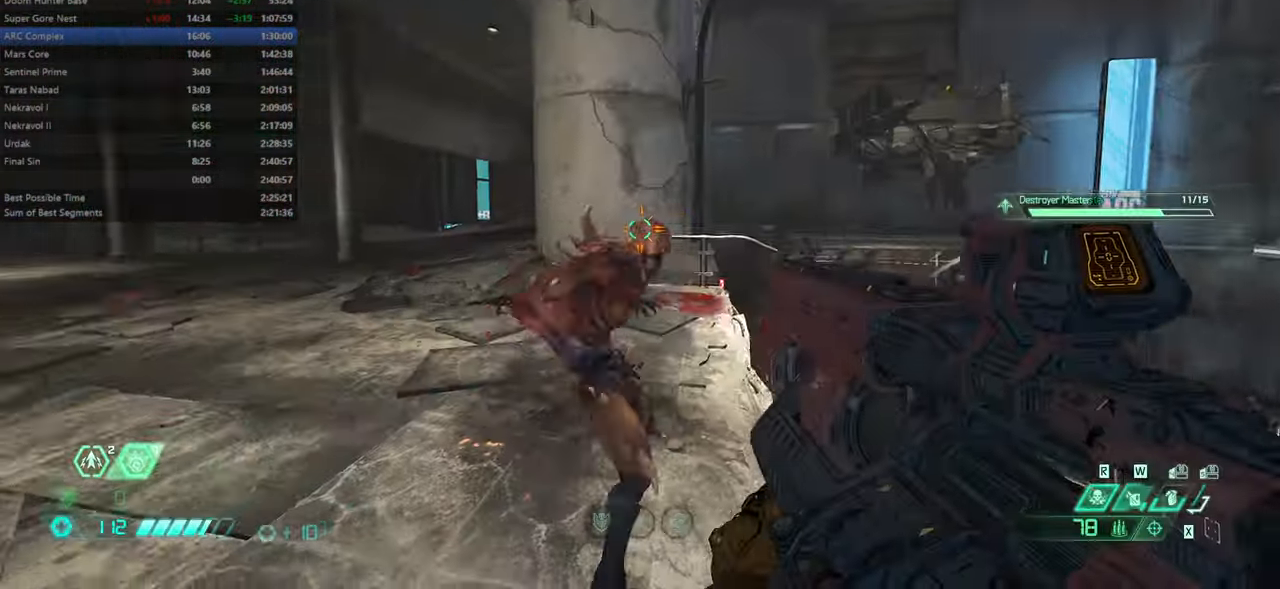
{"keys": [], "mouse": [], "events": [[167, "cs", "down"], [234, "cs", "up"]]}
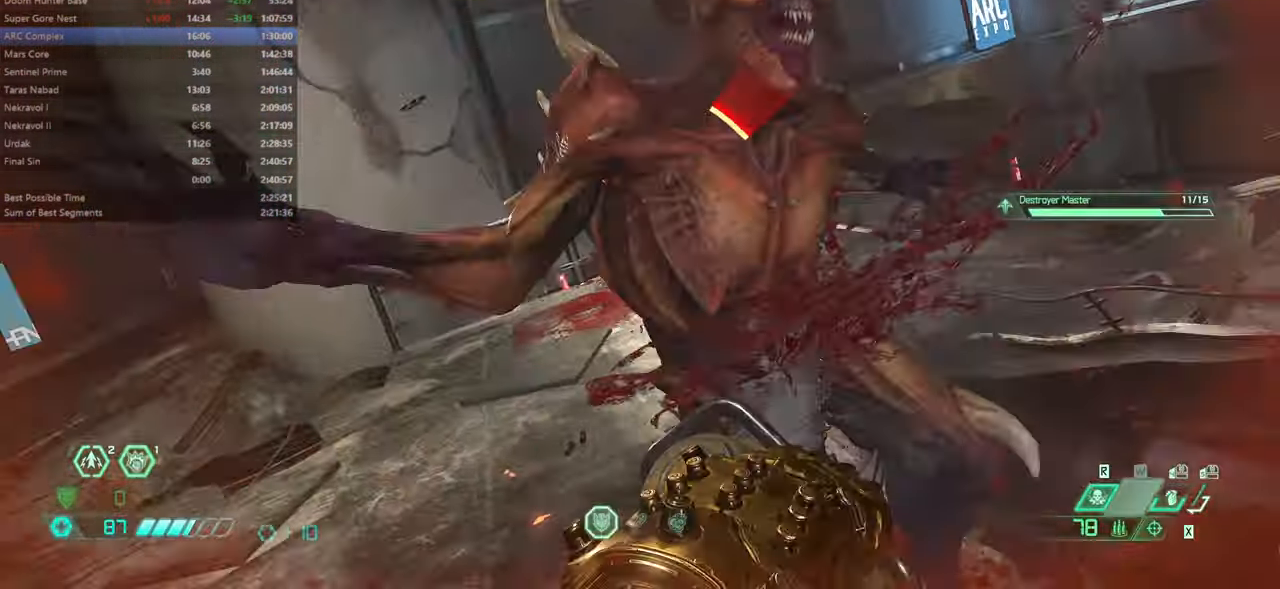
{"keys": [], "mouse": [], "events": []}
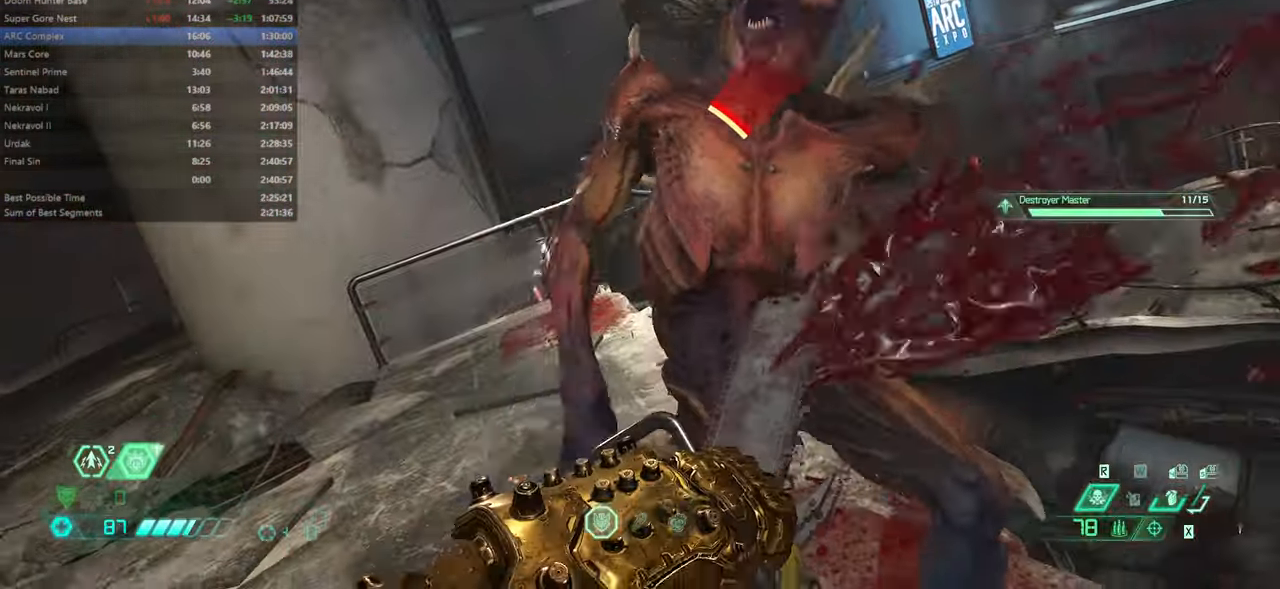
{"keys": [], "mouse": [], "events": []}
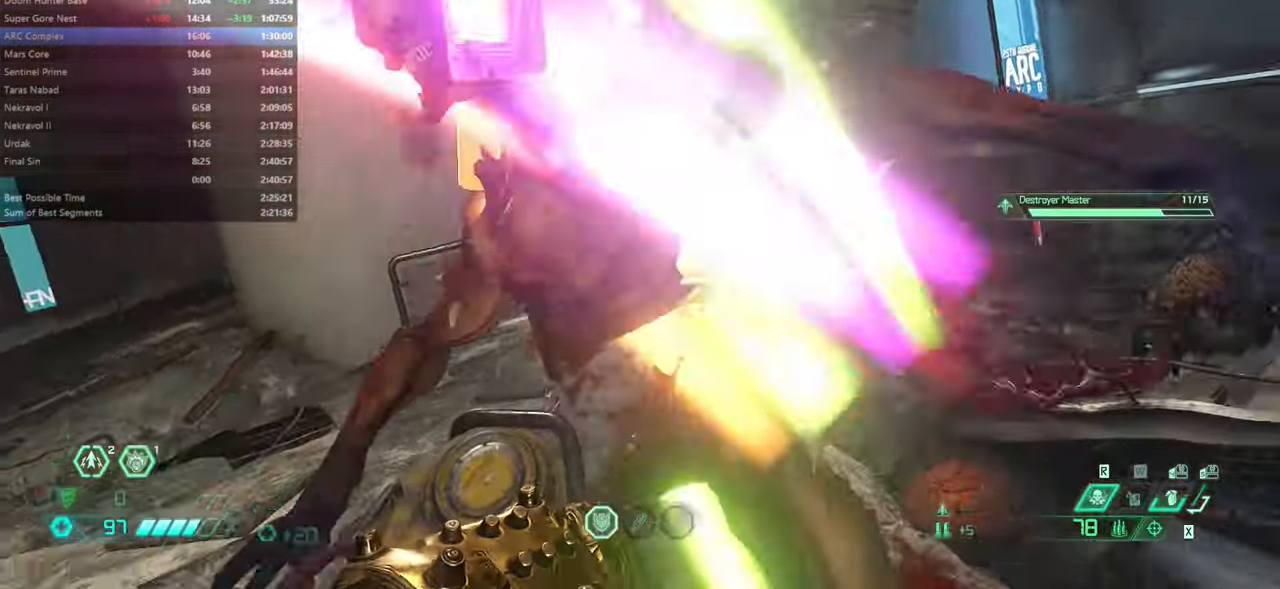
{"keys": [], "mouse": [], "events": []}
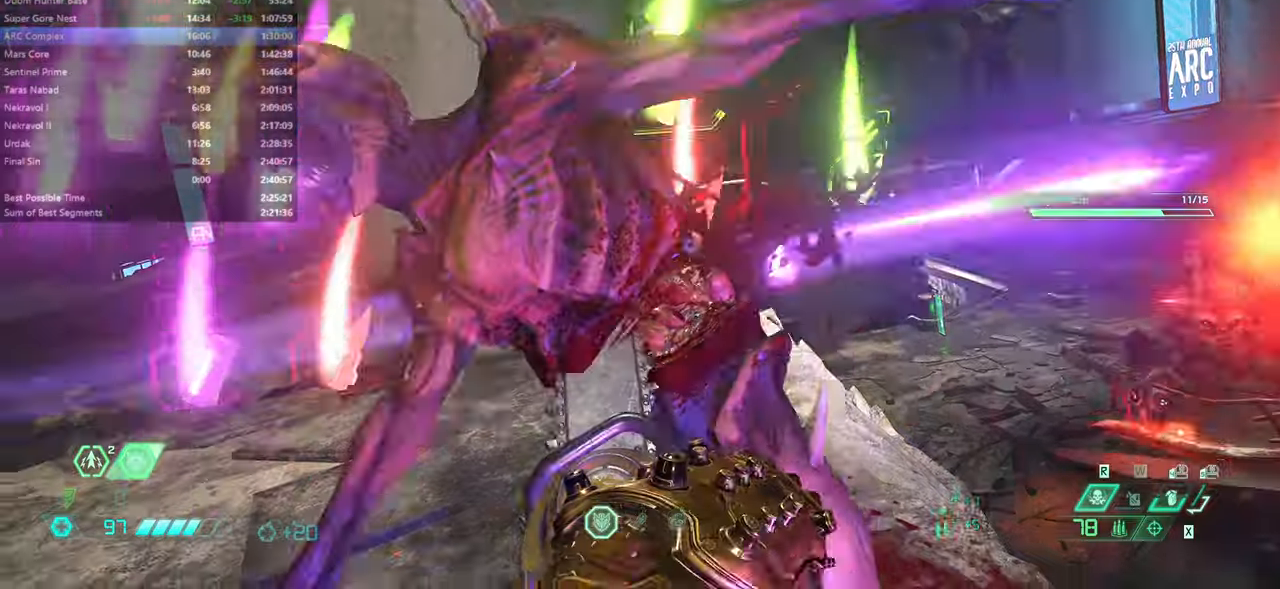
{"keys": [], "mouse": [], "events": []}
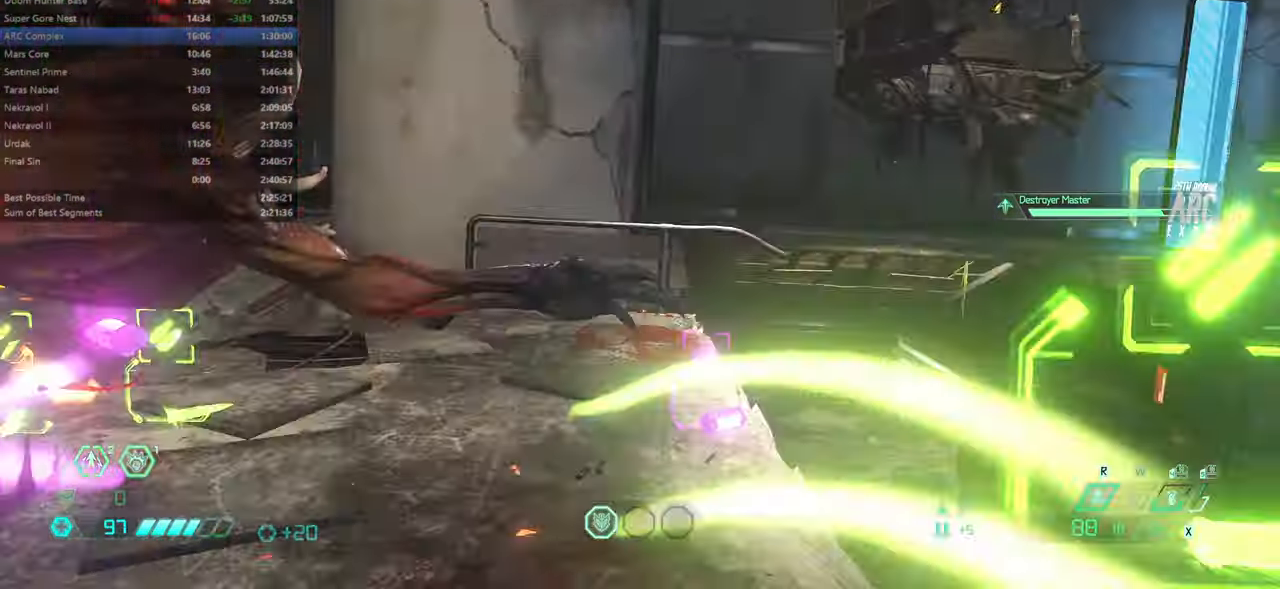
{"keys": ["fw", "l"], "mouse": [], "events": [[33, "l", "down"], [366, "fw", "down"]]}
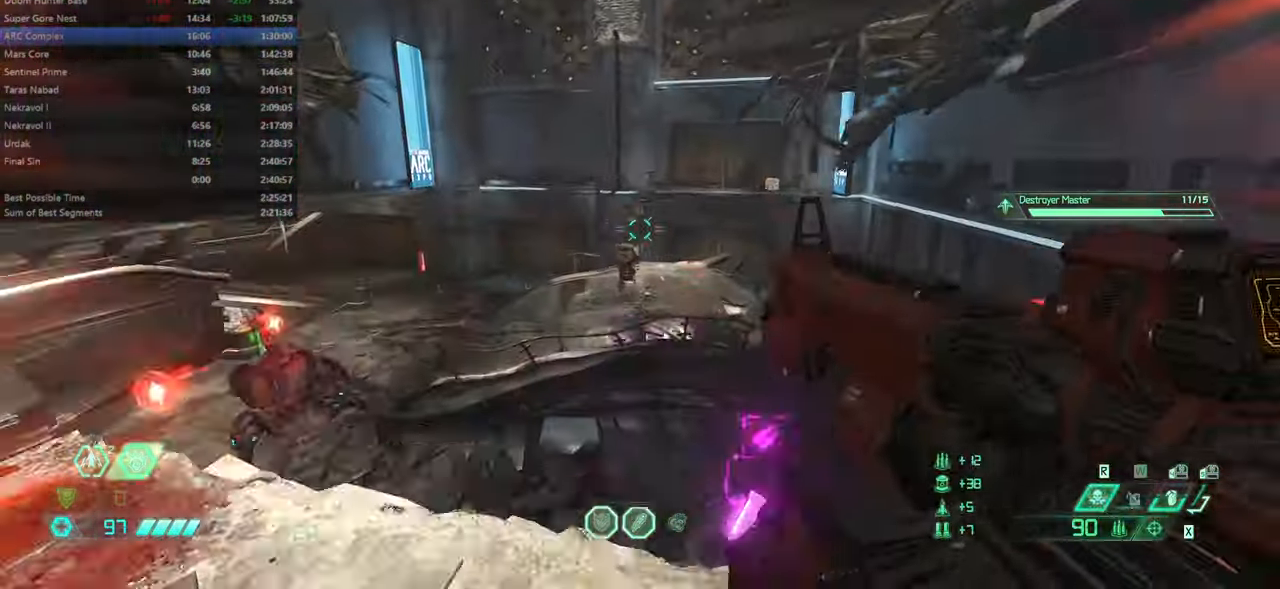
{"keys": ["jump", "l"], "mouse": [], "events": [[33, "jump", "down"], [100, "jump", "up"], [333, "fw", "up"], [333, "jump", "down"]]}
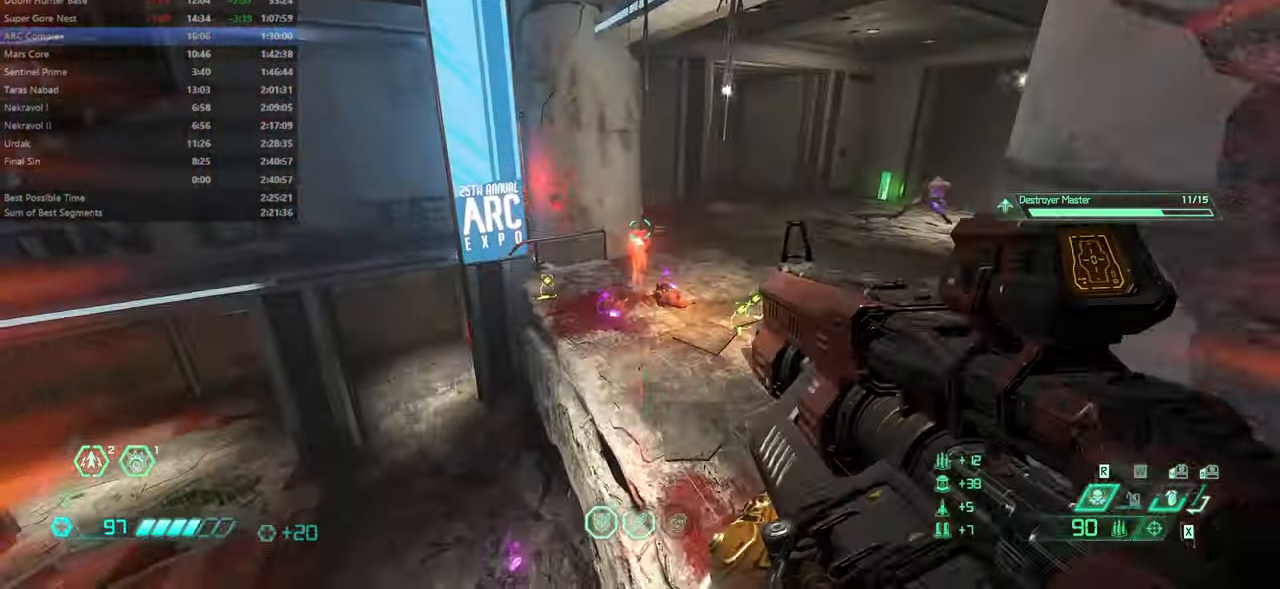
{"keys": ["fw", "l"], "mouse": [], "events": [[33, "jump", "up"], [66, "fw", "down"], [266, "ssg", "down"], [366, "ssg", "up"]]}
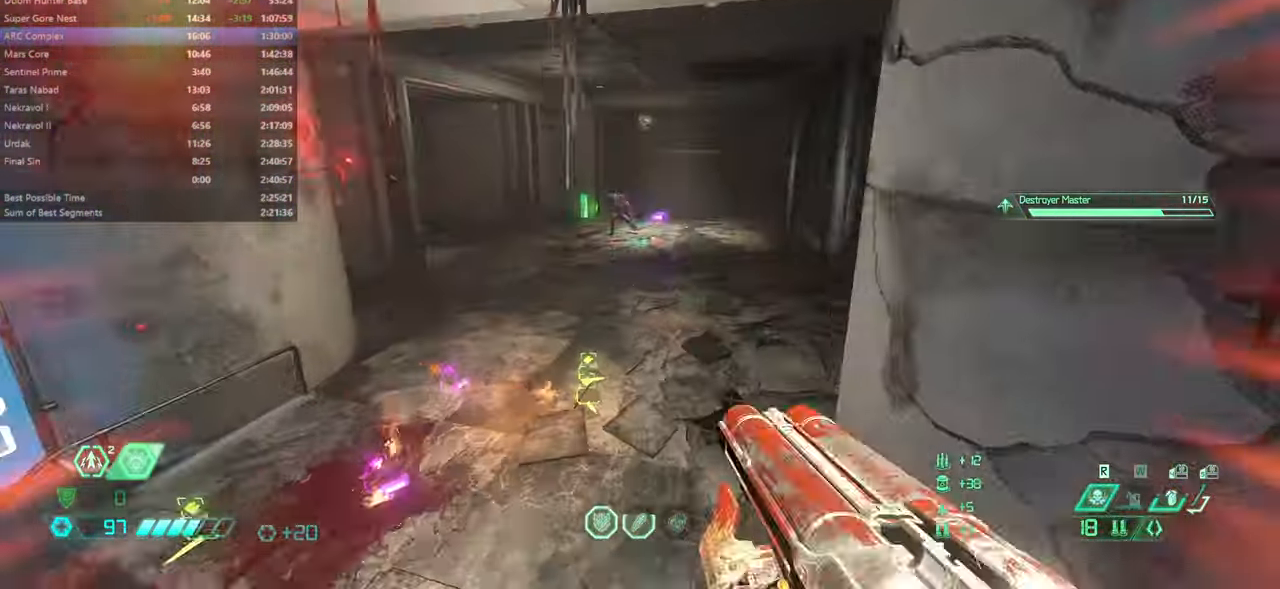
{"keys": ["fw"], "mouse": [], "events": [[133, "mouse_right", "down"], [200, "l", "up"], [333, "mouse_right", "up"]]}
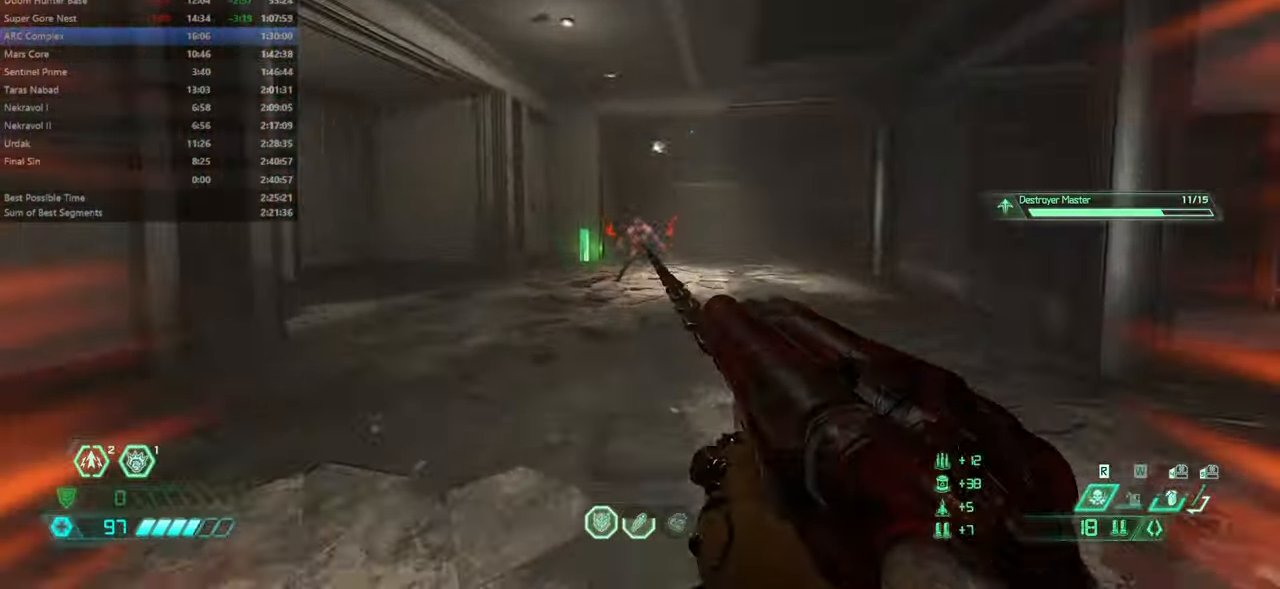
{"keys": ["fw"], "mouse": [], "events": []}
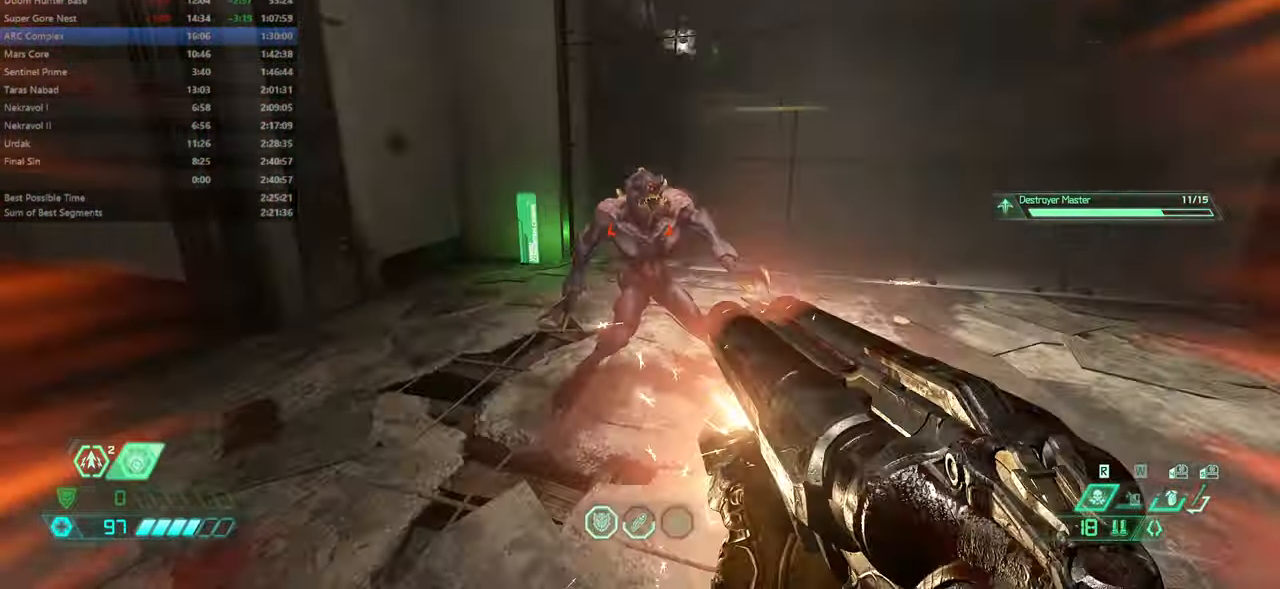
{"keys": ["fw"], "mouse": [], "events": [[66, "mouse_left", "down"], [233, "mouse_left", "up"], [266, "csg", "down"], [400, "csg", "up"]]}
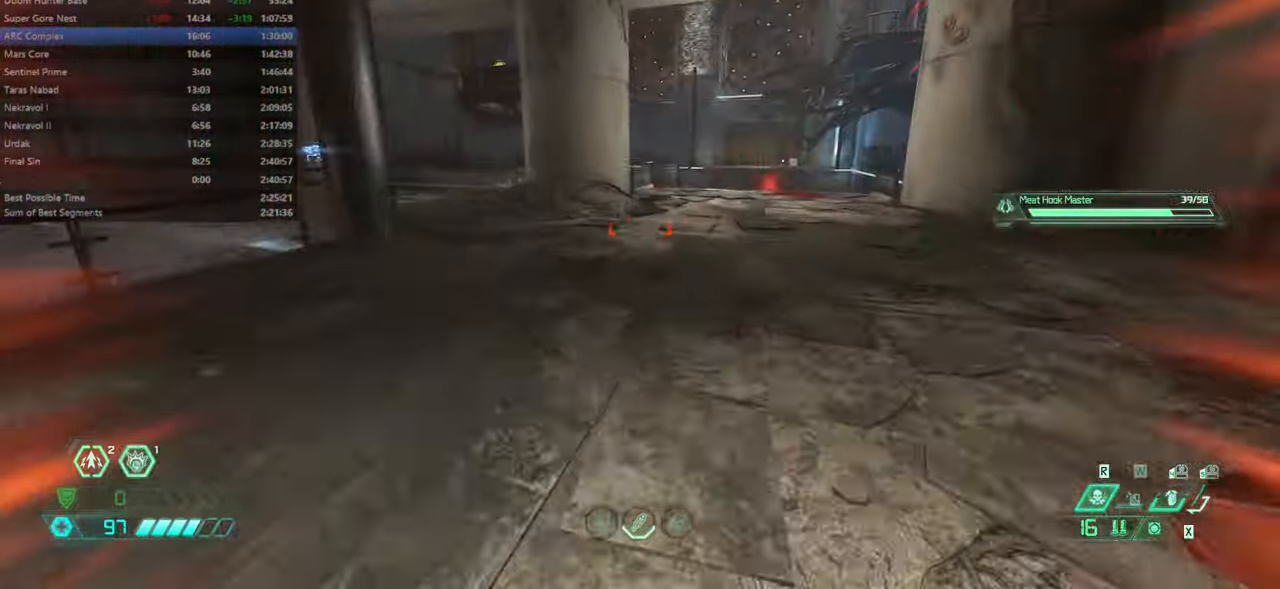
{"keys": ["fw"], "mouse": [], "events": [[33, "dash", "down"], [200, "dash", "up"], [300, "rl", "down"], [366, "rl", "up"]]}
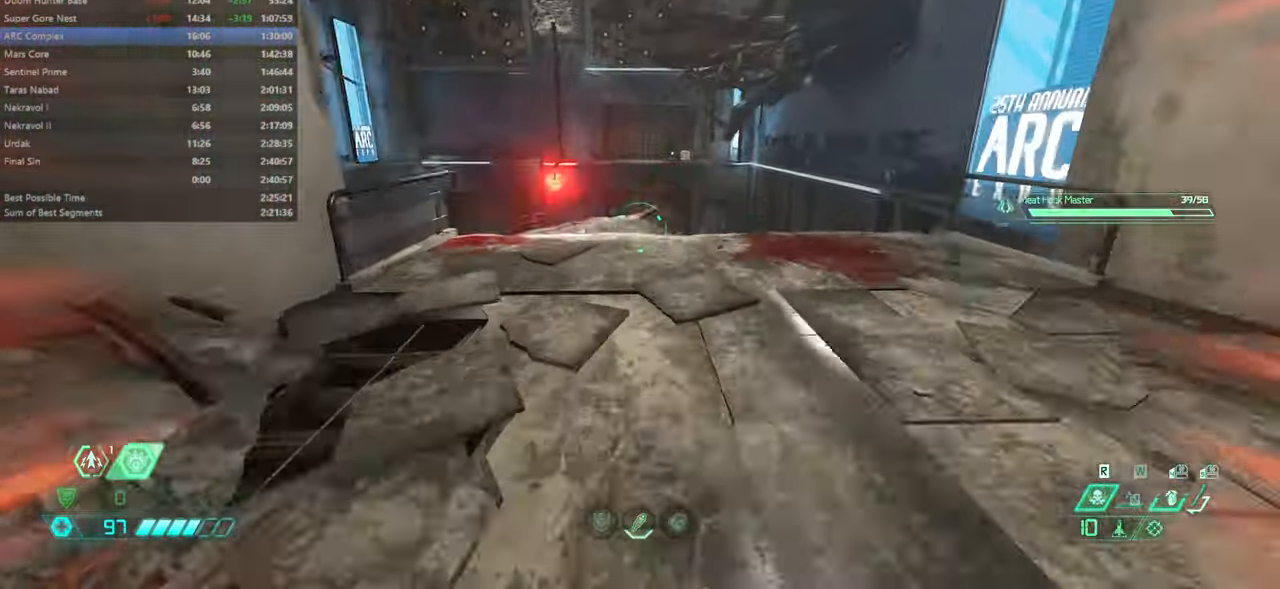
{"keys": ["fw", "l"], "mouse": [], "events": [[33, "r", "down"], [100, "jump", "down"], [200, "mouse_right", "down"], [200, "r", "up"], [266, "jump", "up"], [500, "l", "down"], [500, "mouse_right", "up"]]}
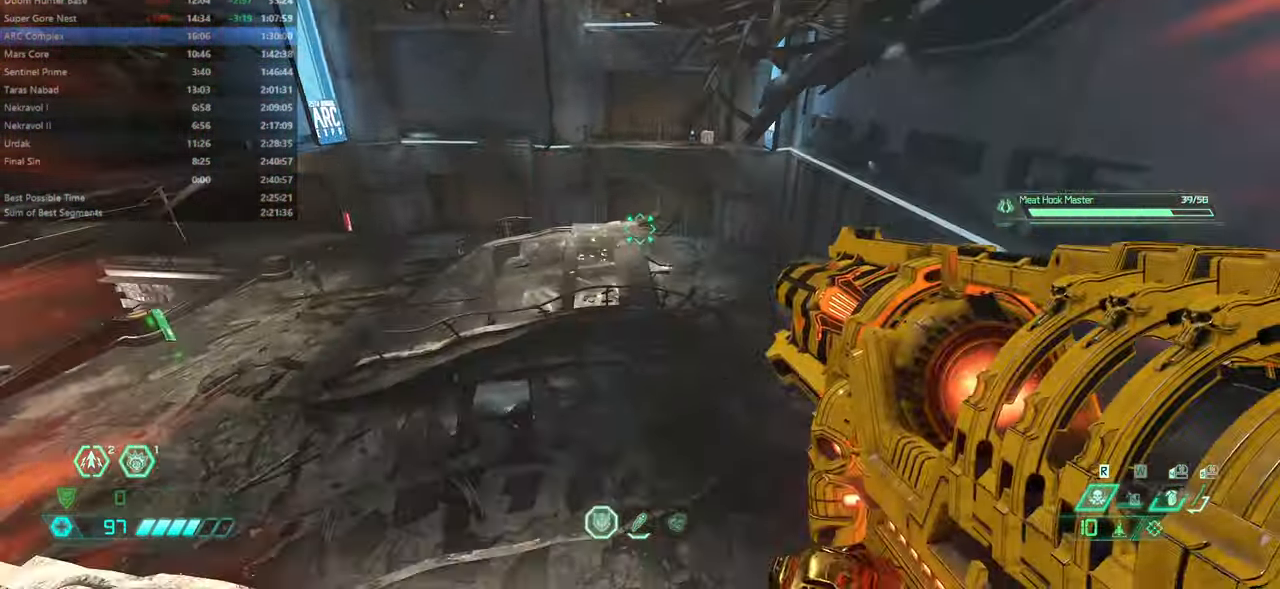
{"keys": ["fw", "r"], "mouse": [], "events": [[66, "jump", "down"], [166, "jump", "up"], [166, "l", "up"], [300, "r", "down"]]}
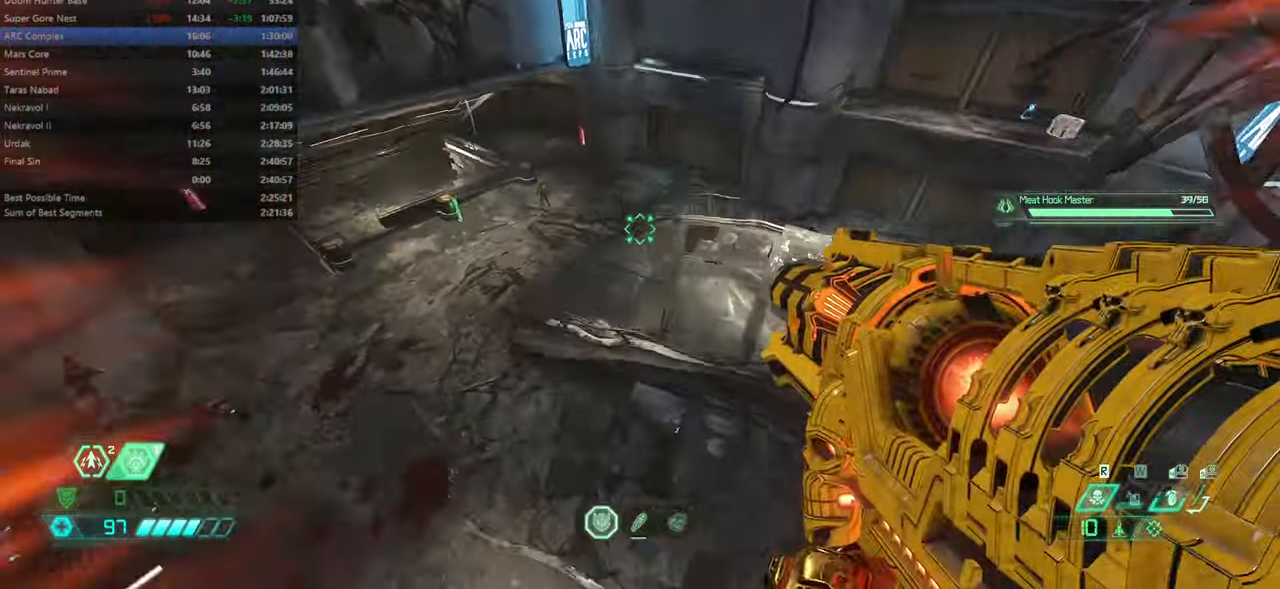
{"keys": ["r"], "mouse": ["right"], "events": [[133, "dash", "down"], [233, "dash", "up"], [299, "fw", "up"], [466, "mouse_right", "down"]]}